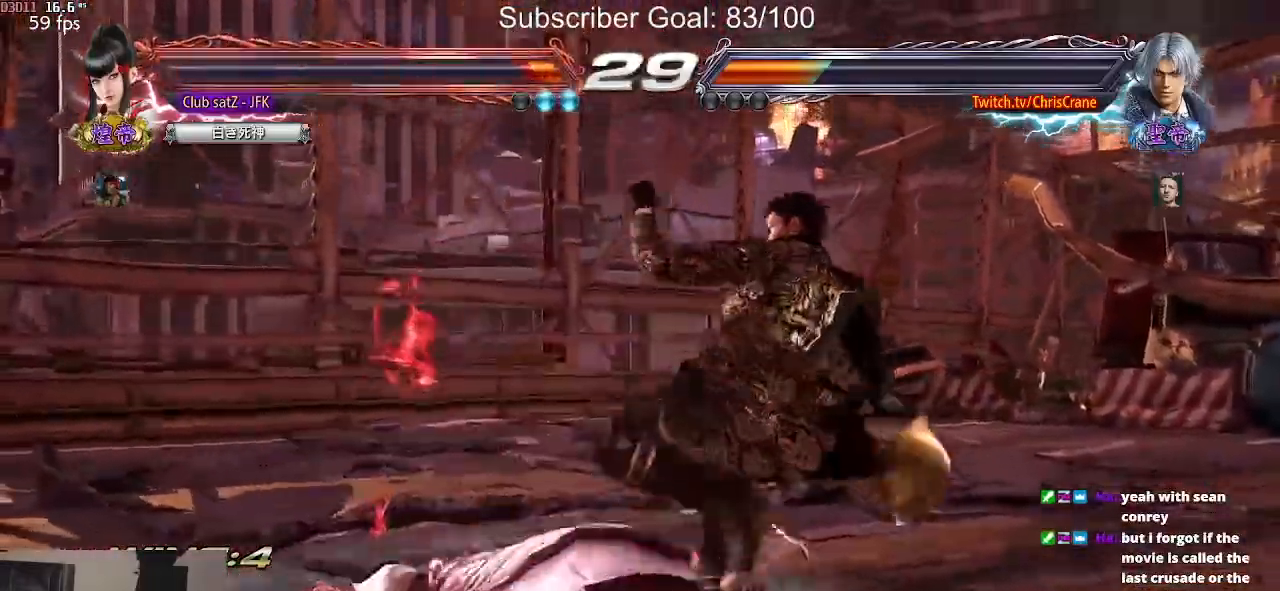
Gameplay with a controller (arcade stick); each line is a JSON object with the inputs held at the frame after it (dt_ms = milliseconds from this image to that frame). "events" lists button and stick changes between this image and that frame as [ms after this image, input, new state], when the widget could be followed in between. Not read: L3 R3.
{"dt_ms": 500, "buttons": [], "left_stick": "down-left", "events": [[17, "TRIANGLE", "up"], [100, "left_stick", "center"], [217, "left_stick", "down"], [267, "left_stick", "down-left"]]}
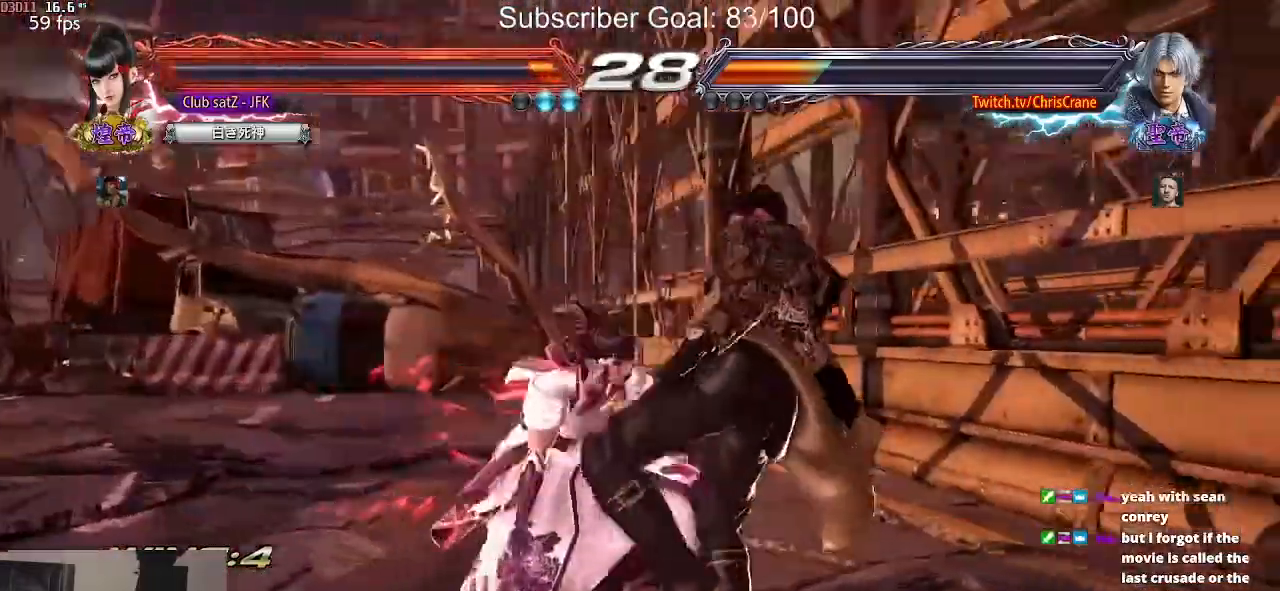
{"dt_ms": 500, "buttons": [], "left_stick": "center", "events": [[100, "left_stick", "center"], [183, "left_stick", "right"], [317, "left_stick", "up-right"], [350, "CIRCLE", "down"], [467, "left_stick", "center"], [483, "CIRCLE", "up"]]}
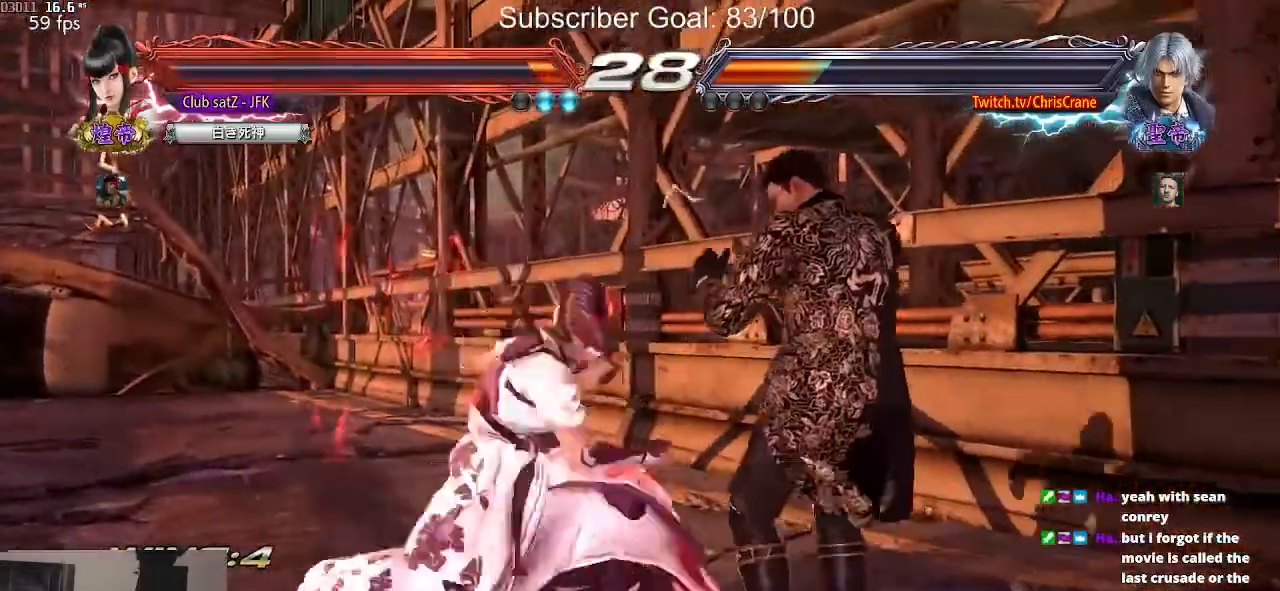
{"dt_ms": 500, "buttons": [], "left_stick": "left", "events": [[333, "left_stick", "left"]]}
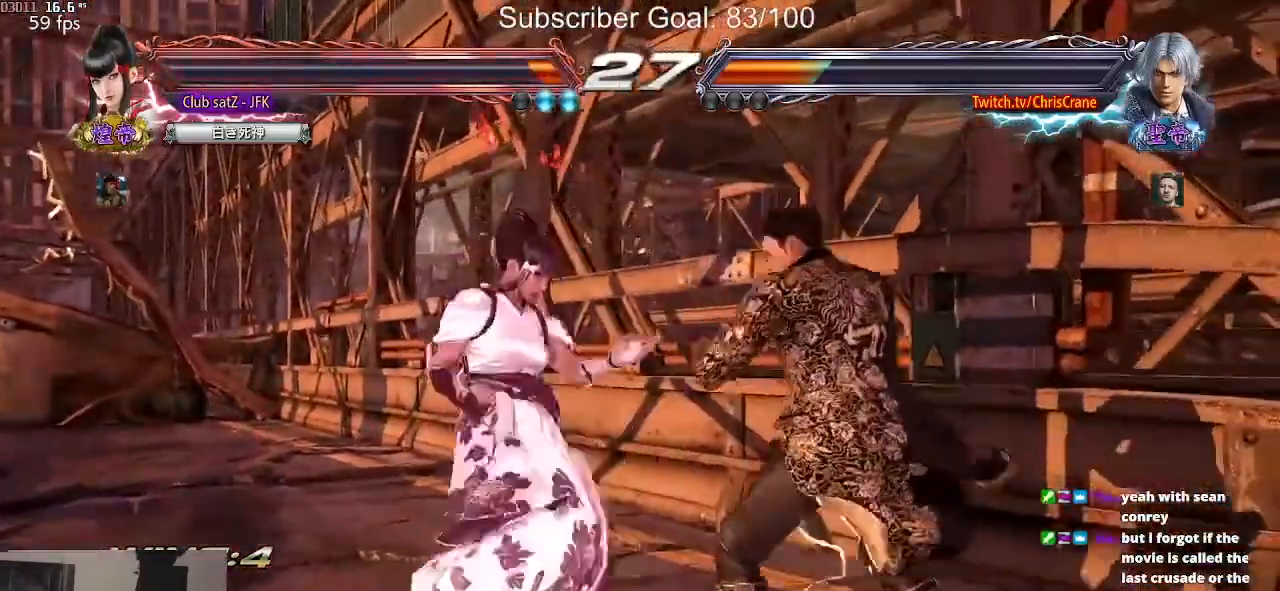
{"dt_ms": 500, "buttons": [], "left_stick": "left", "events": []}
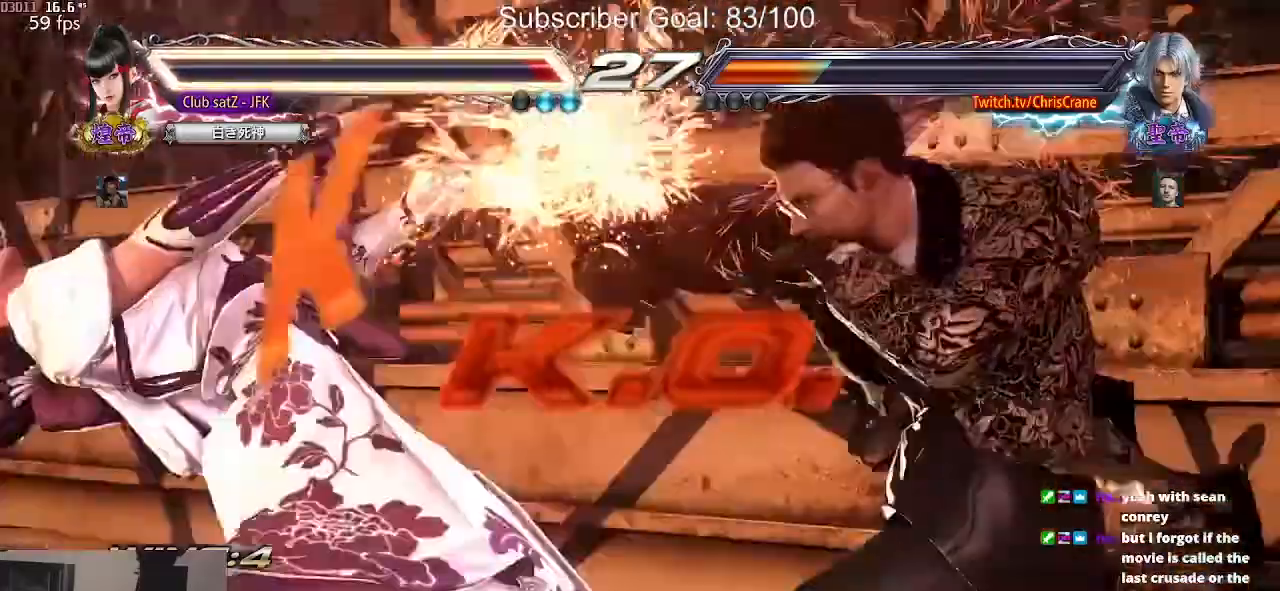
{"dt_ms": 500, "buttons": [], "left_stick": "center", "events": [[250, "left_stick", "center"]]}
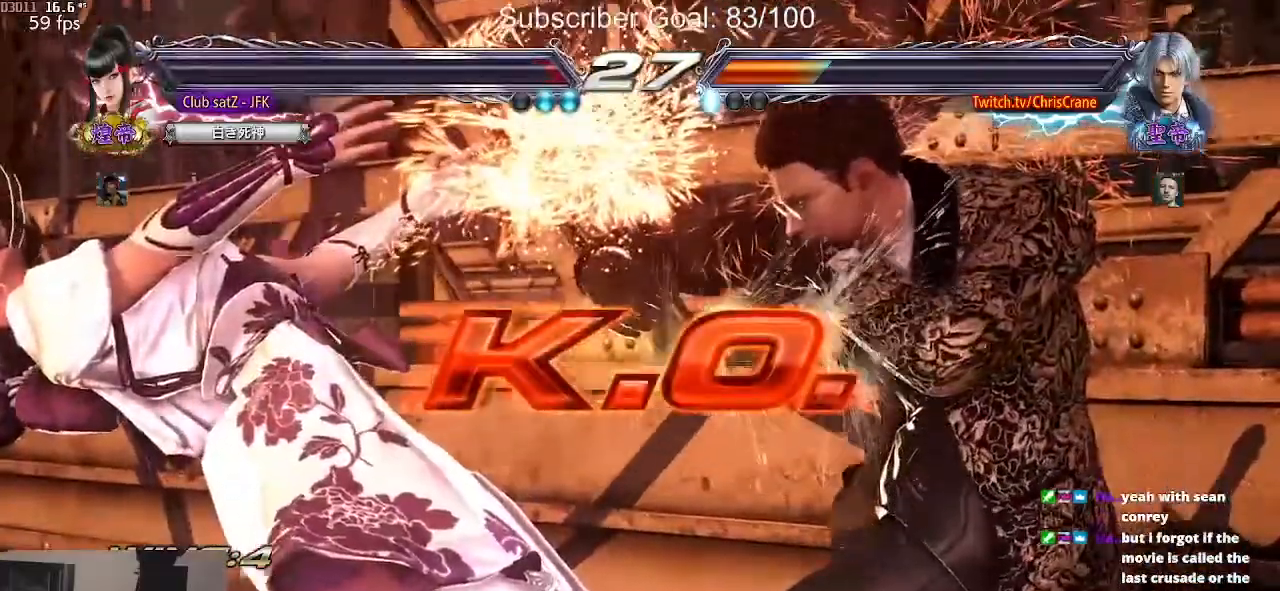
{"dt_ms": 500, "buttons": [], "left_stick": "center", "events": []}
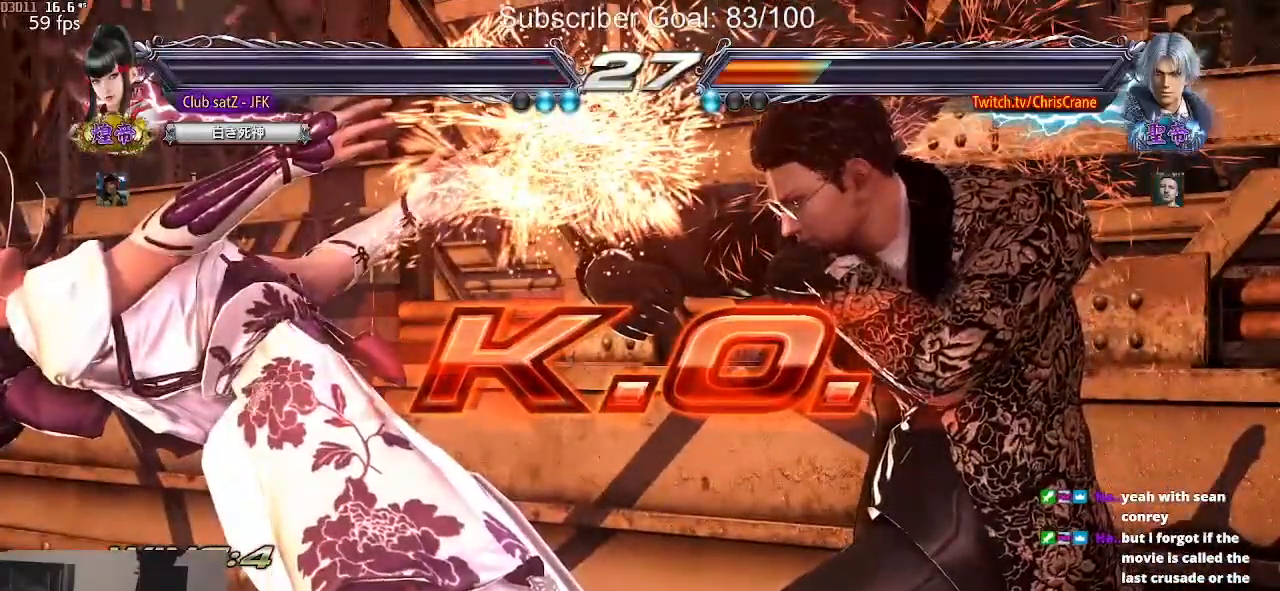
{"dt_ms": 500, "buttons": [], "left_stick": "center", "events": []}
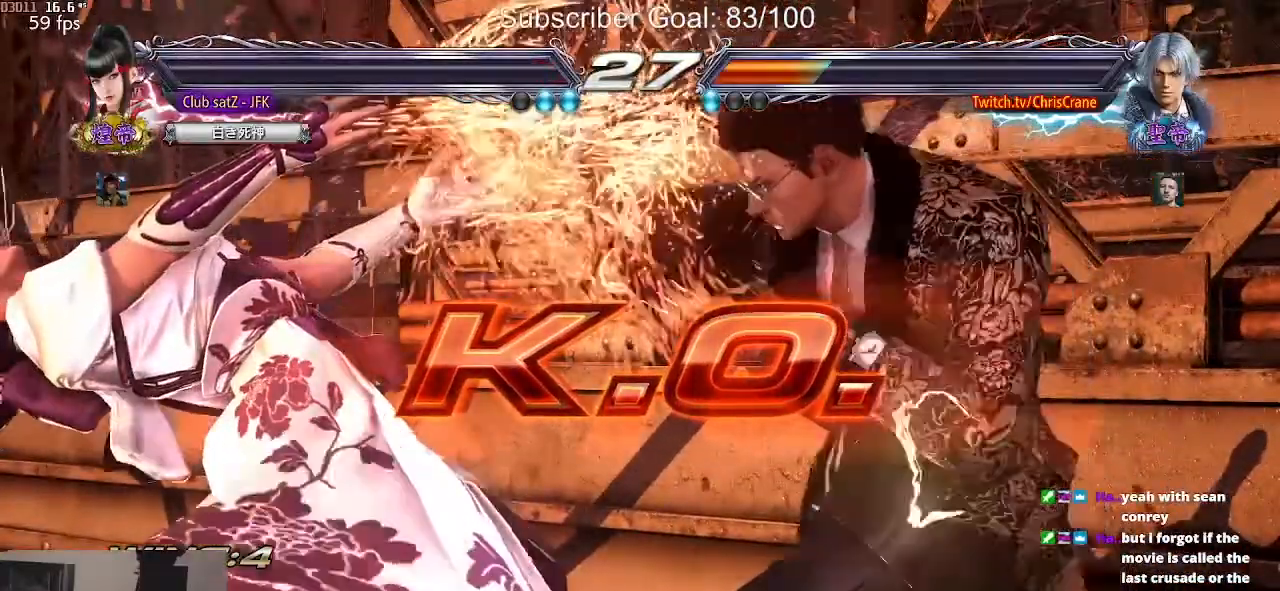
{"dt_ms": 500, "buttons": [], "left_stick": "center", "events": []}
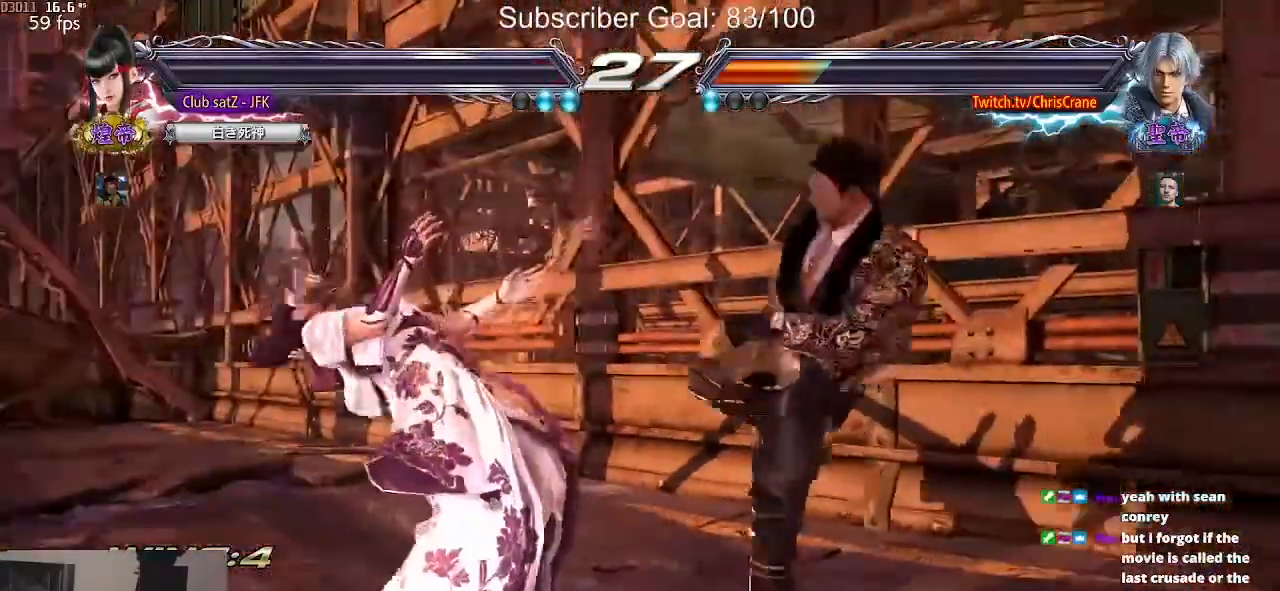
{"dt_ms": 500, "buttons": [], "left_stick": "center", "events": []}
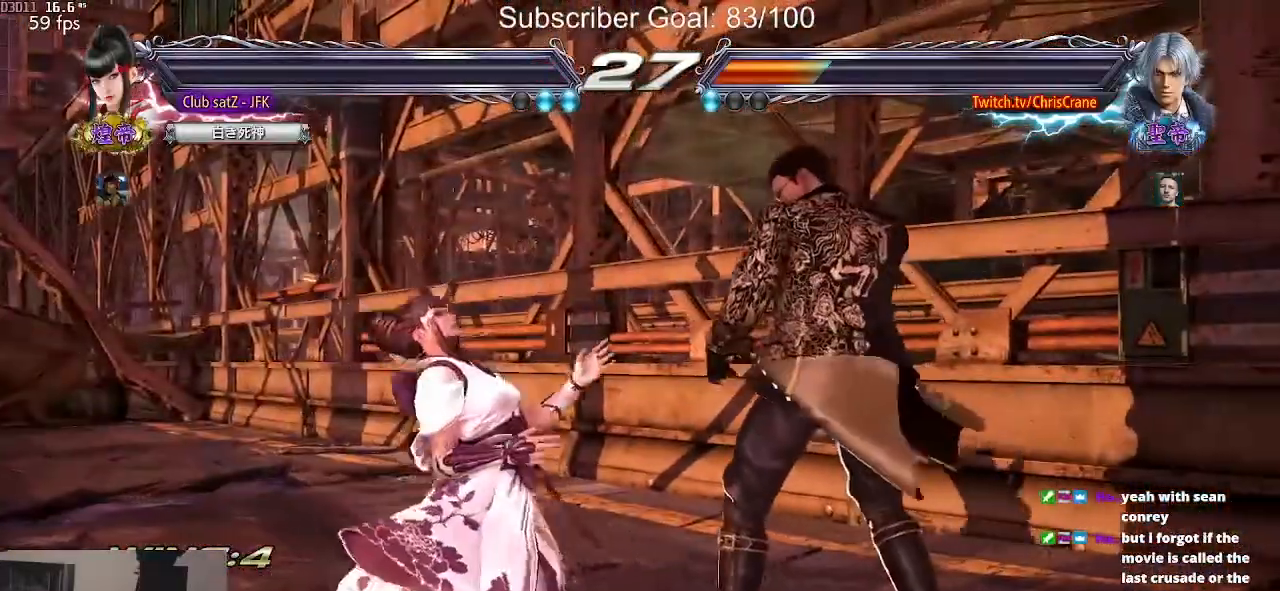
{"dt_ms": 1000, "buttons": [], "left_stick": "center"}
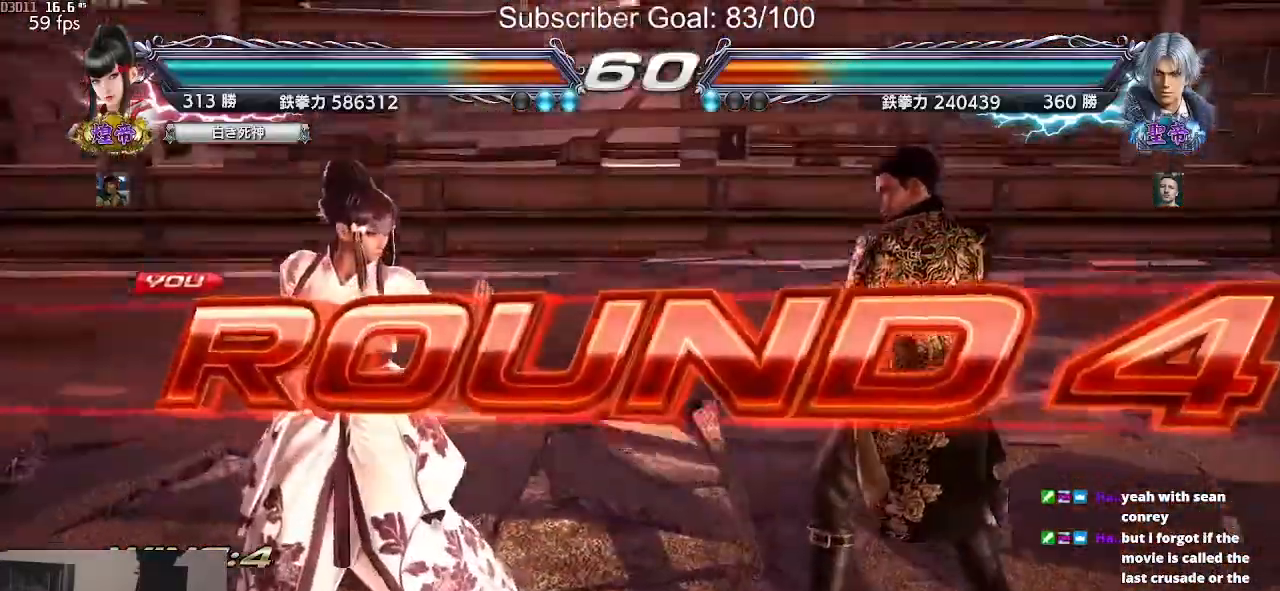
{"dt_ms": 500, "buttons": ["SQUARE"], "left_stick": "center", "events": [[133, "SQUARE", "down"], [150, "SQUARE", "up"], [267, "TRIANGLE", "down"], [367, "SQUARE", "down"], [483, "TRIANGLE", "up"]]}
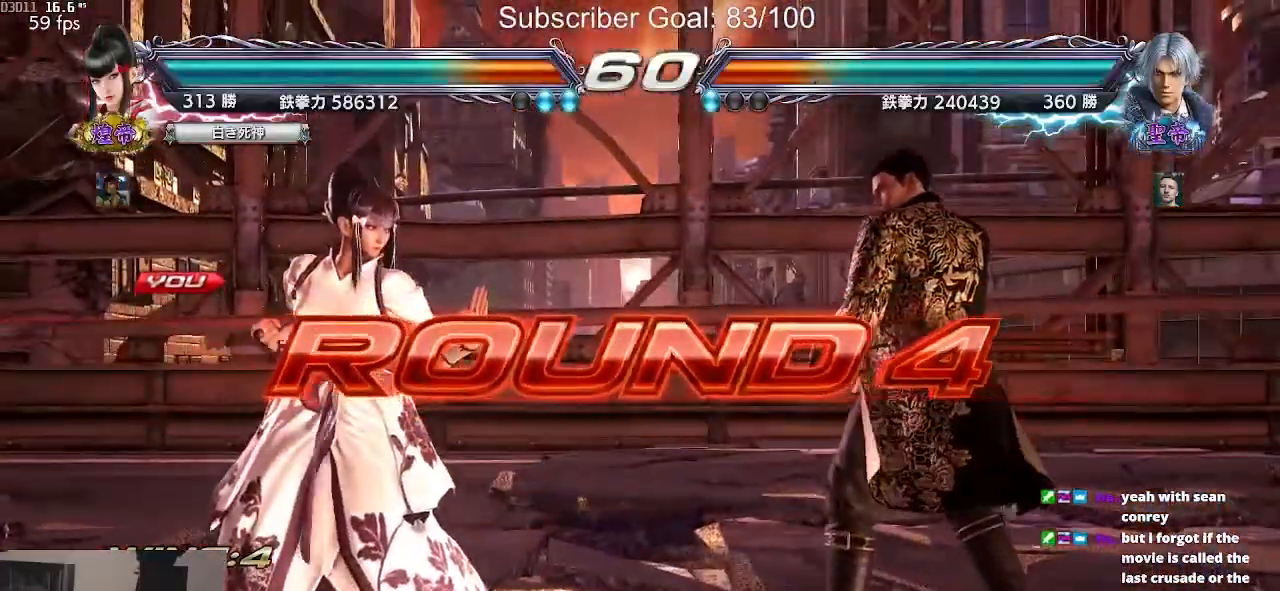
{"dt_ms": 500, "buttons": [], "left_stick": "center", "events": [[67, "SQUARE", "up"]]}
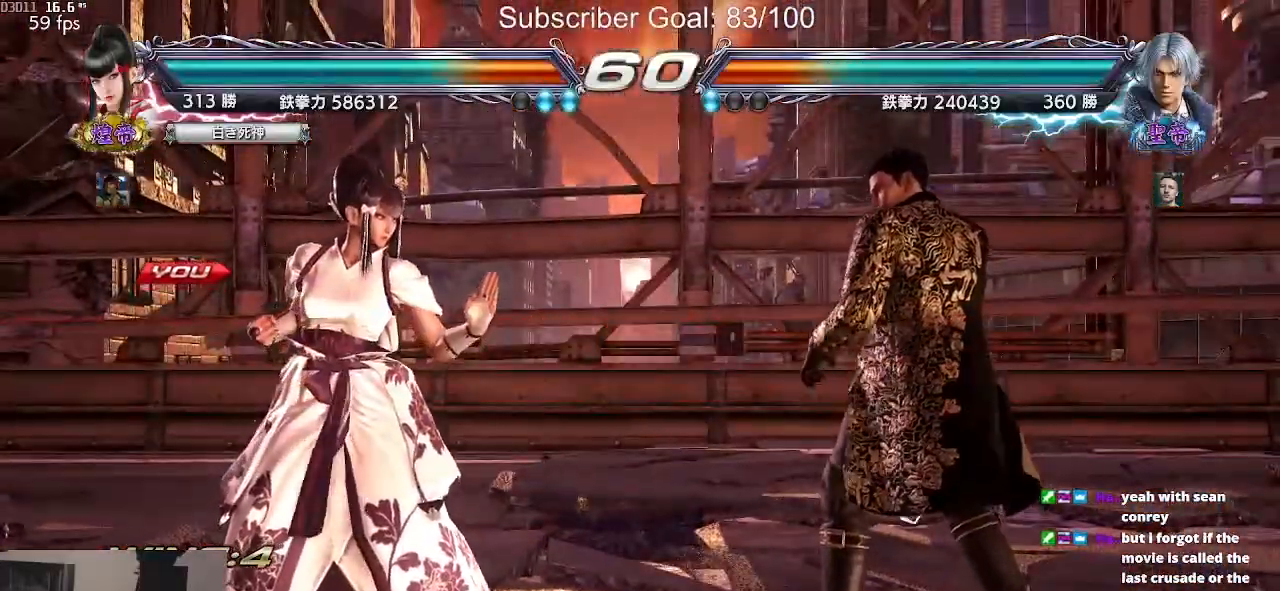
{"dt_ms": 500, "buttons": [], "left_stick": "center", "events": [[150, "left_stick", "down-left"], [300, "left_stick", "center"]]}
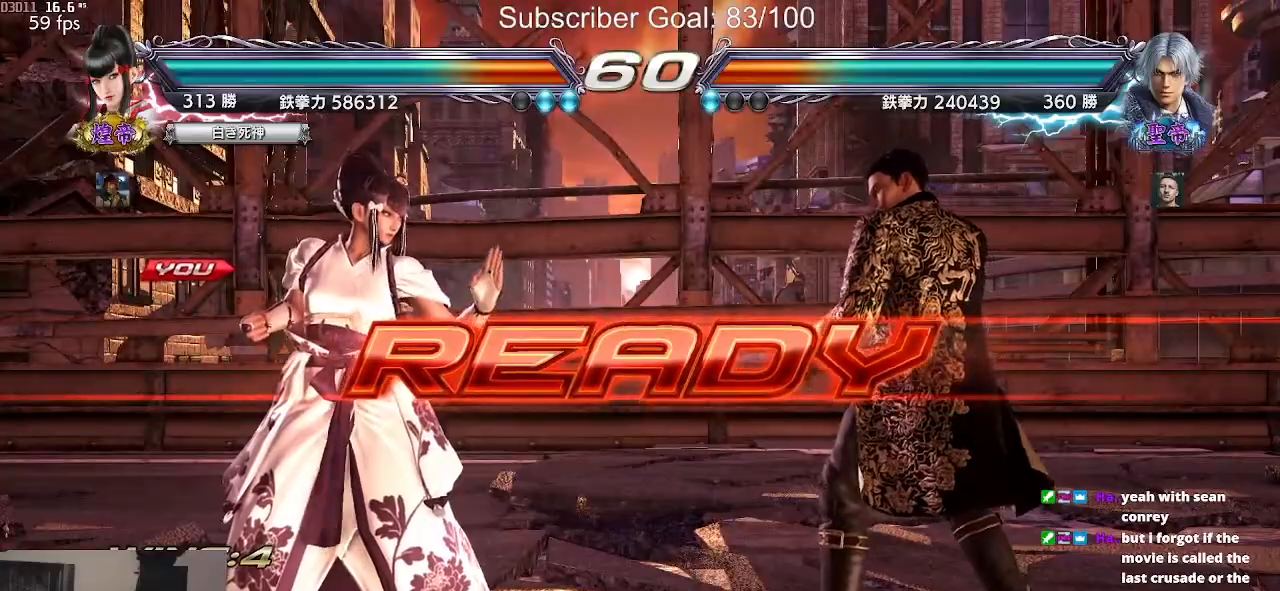
{"dt_ms": 500, "buttons": [], "left_stick": "center", "events": []}
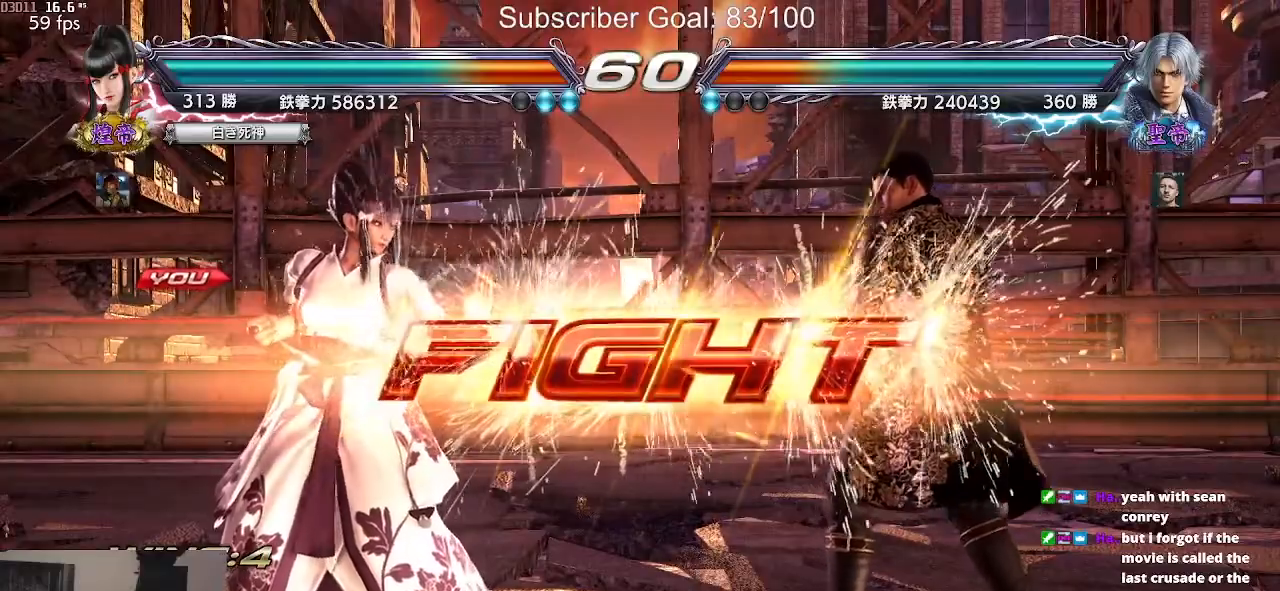
{"dt_ms": 500, "buttons": [], "left_stick": "left", "events": [[217, "left_stick", "left"], [300, "left_stick", "center"], [367, "left_stick", "left"]]}
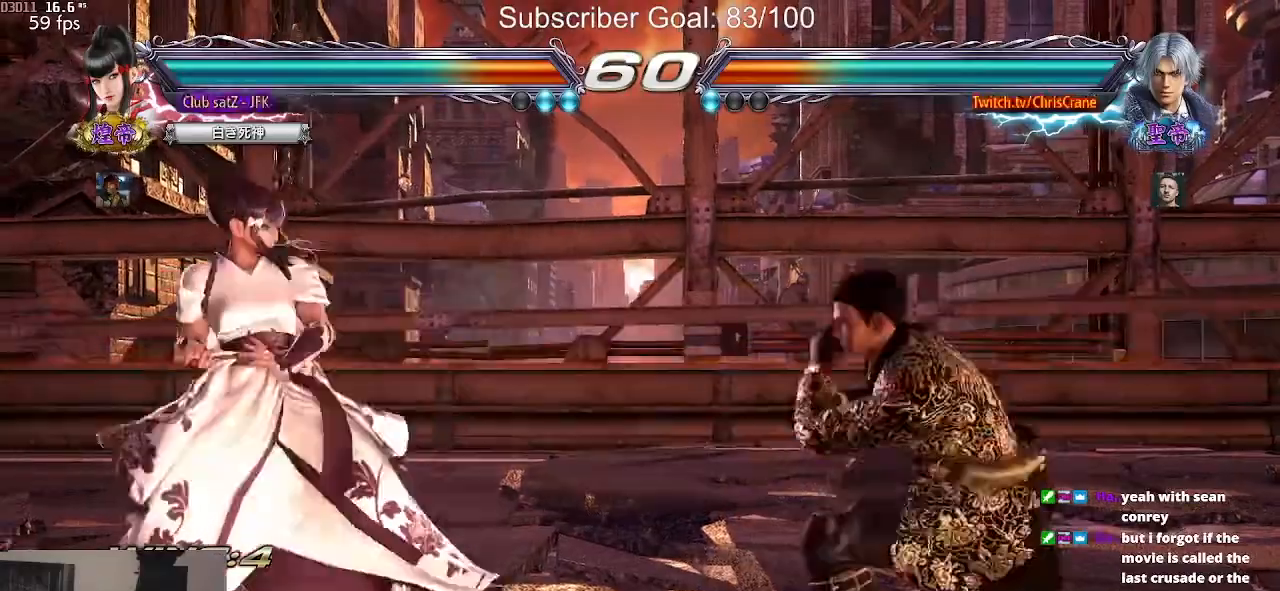
{"dt_ms": 500, "buttons": [], "left_stick": "left", "events": [[33, "left_stick", "down"], [83, "left_stick", "left"], [133, "left_stick", "center"], [183, "left_stick", "left"], [450, "left_stick", "center"], [500, "left_stick", "left"]]}
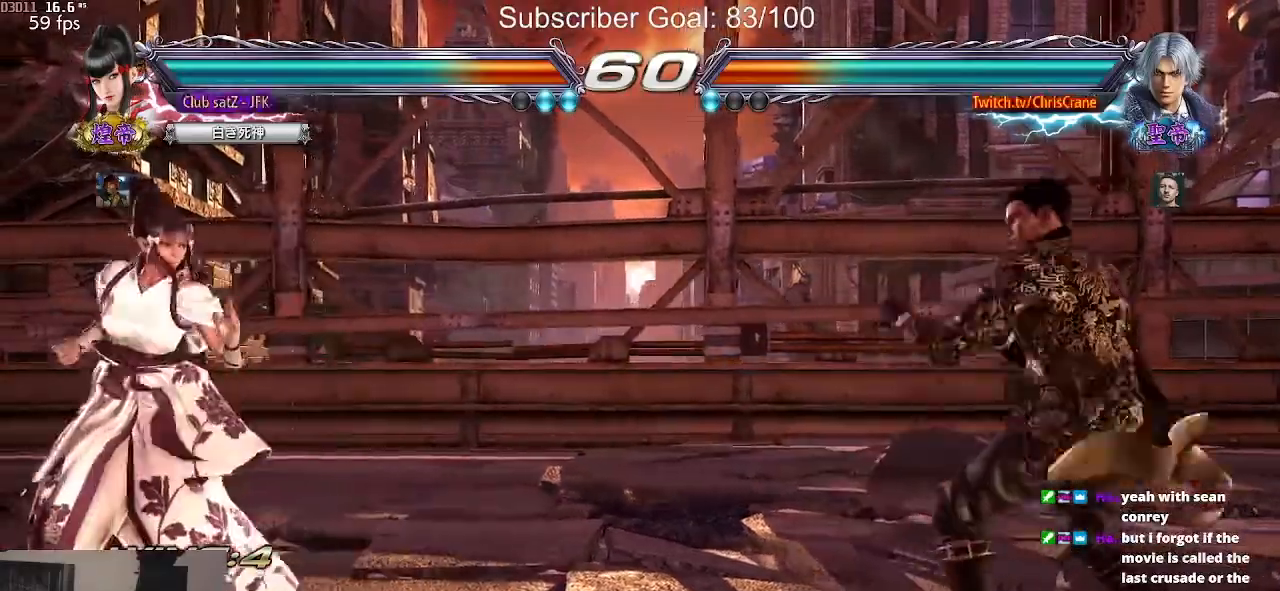
{"dt_ms": 500, "buttons": [], "left_stick": "center", "events": [[117, "left_stick", "center"], [167, "left_stick", "right"], [233, "left_stick", "center"], [317, "left_stick", "right"], [417, "left_stick", "left"], [500, "left_stick", "center"]]}
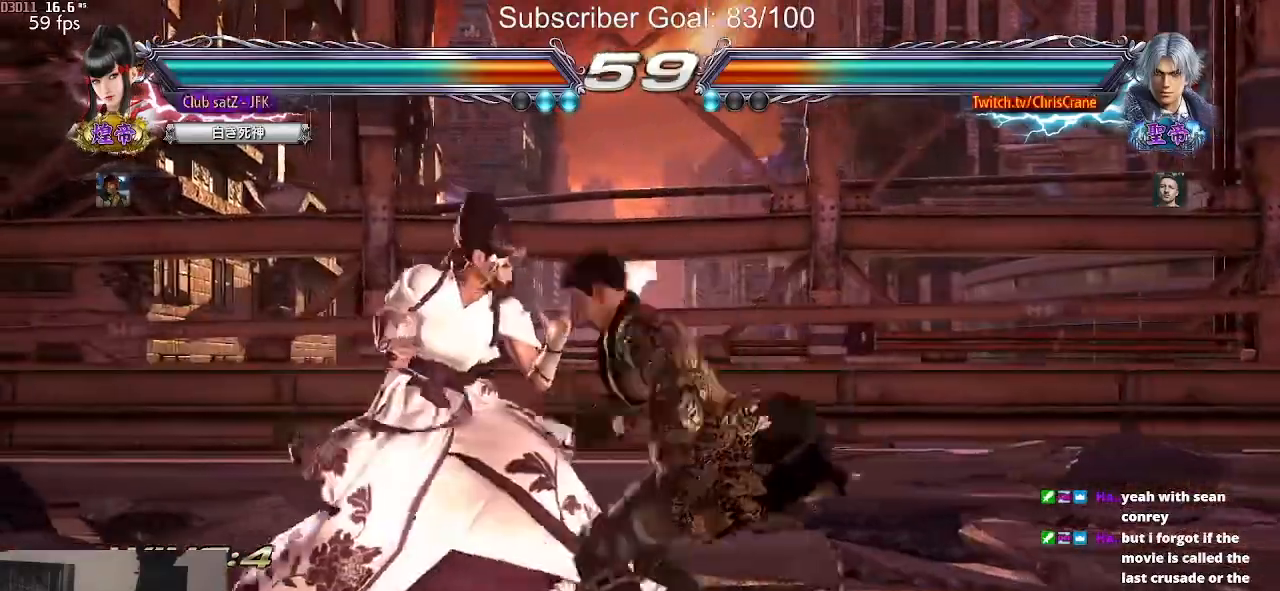
{"dt_ms": 500, "buttons": [], "left_stick": "left", "events": [[50, "left_stick", "left"], [233, "left_stick", "down-left"], [383, "left_stick", "center"], [500, "left_stick", "left"]]}
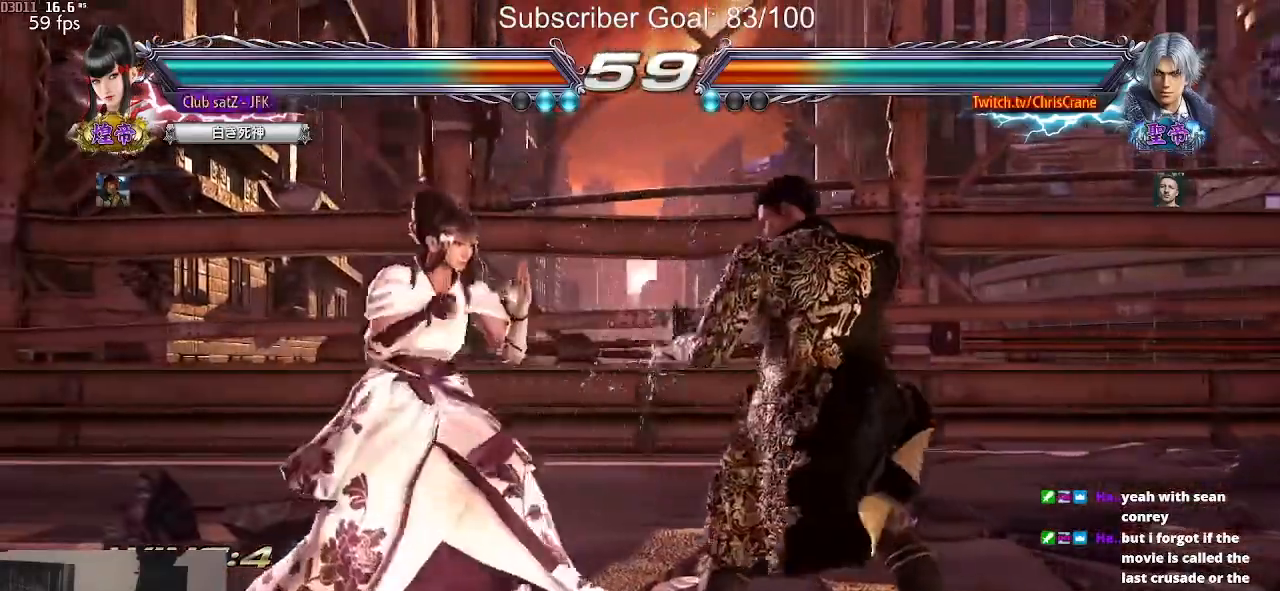
{"dt_ms": 500, "buttons": [], "left_stick": "center", "events": [[217, "left_stick", "down-right"], [233, "TRIANGLE", "down"], [333, "left_stick", "center"], [367, "TRIANGLE", "up"]]}
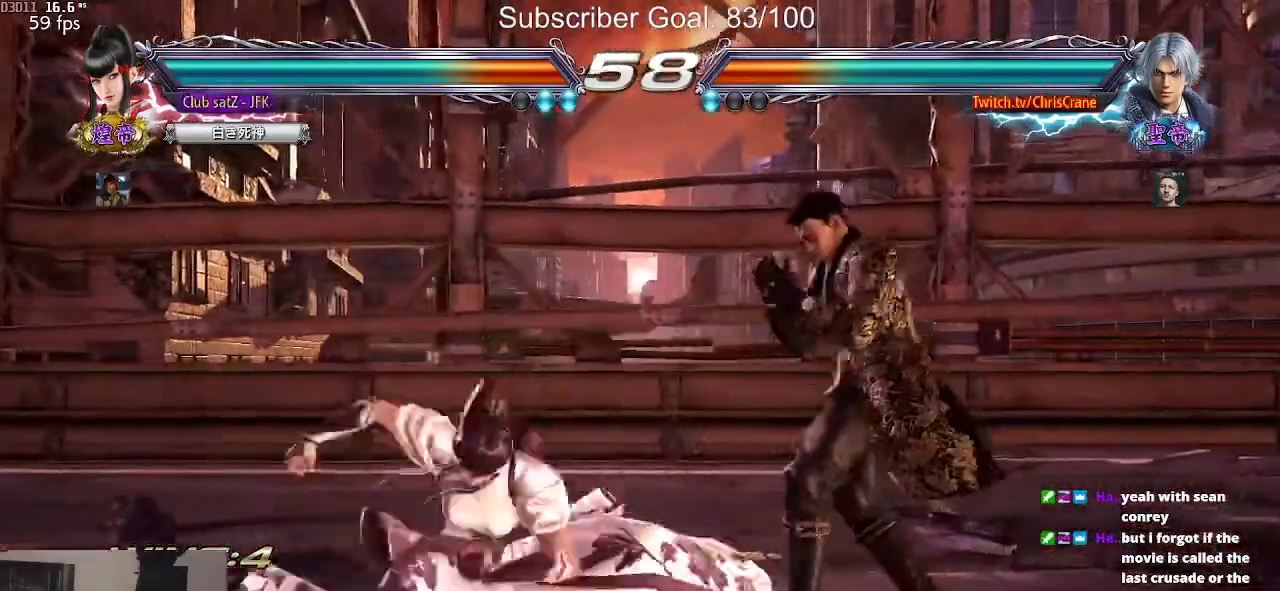
{"dt_ms": 500, "buttons": [], "left_stick": "center", "events": []}
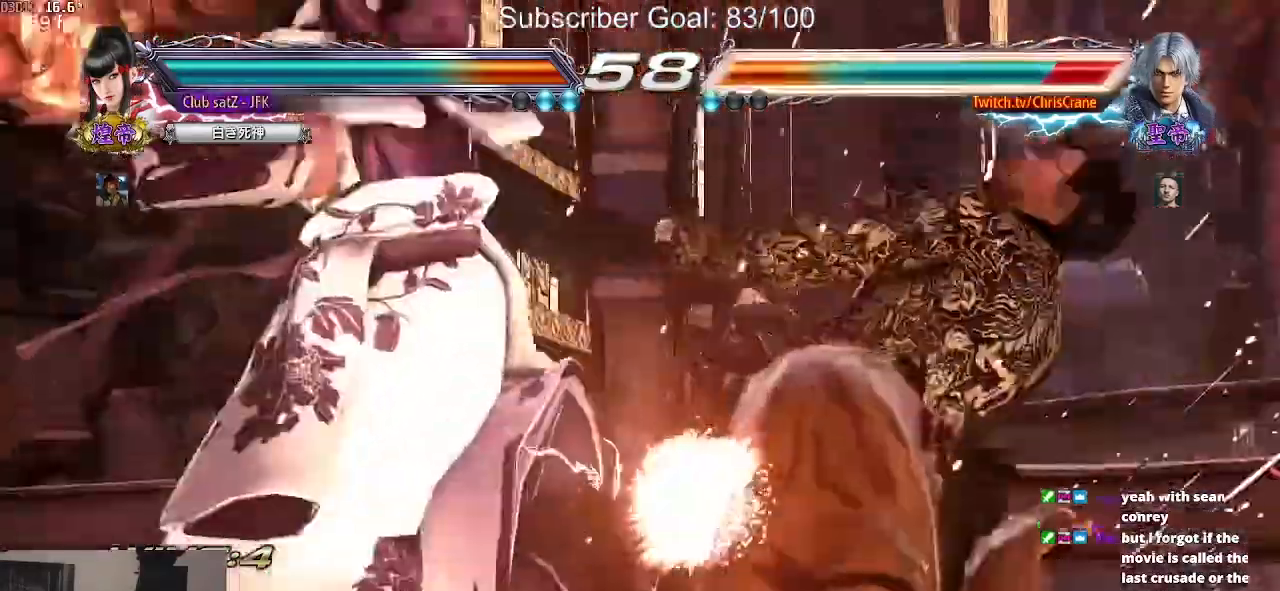
{"dt_ms": 500, "buttons": [], "left_stick": "center", "events": []}
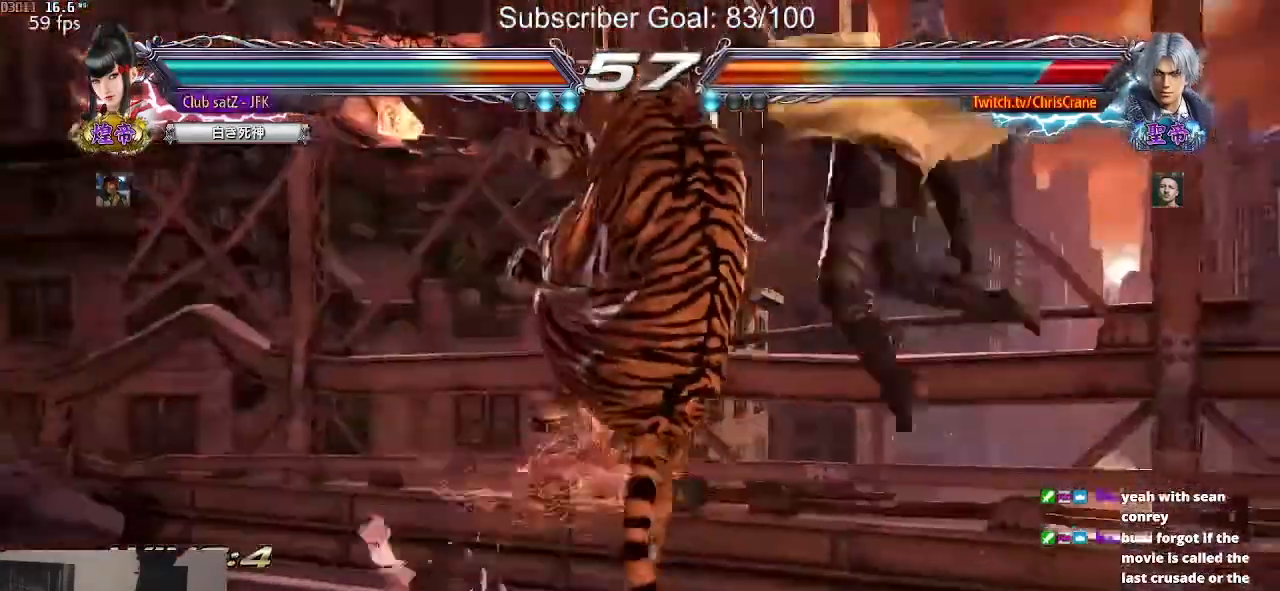
{"dt_ms": 500, "buttons": ["SQUARE"], "left_stick": "center", "events": [[283, "CROSS", "down"], [383, "CROSS", "up"], [417, "SQUARE", "down"]]}
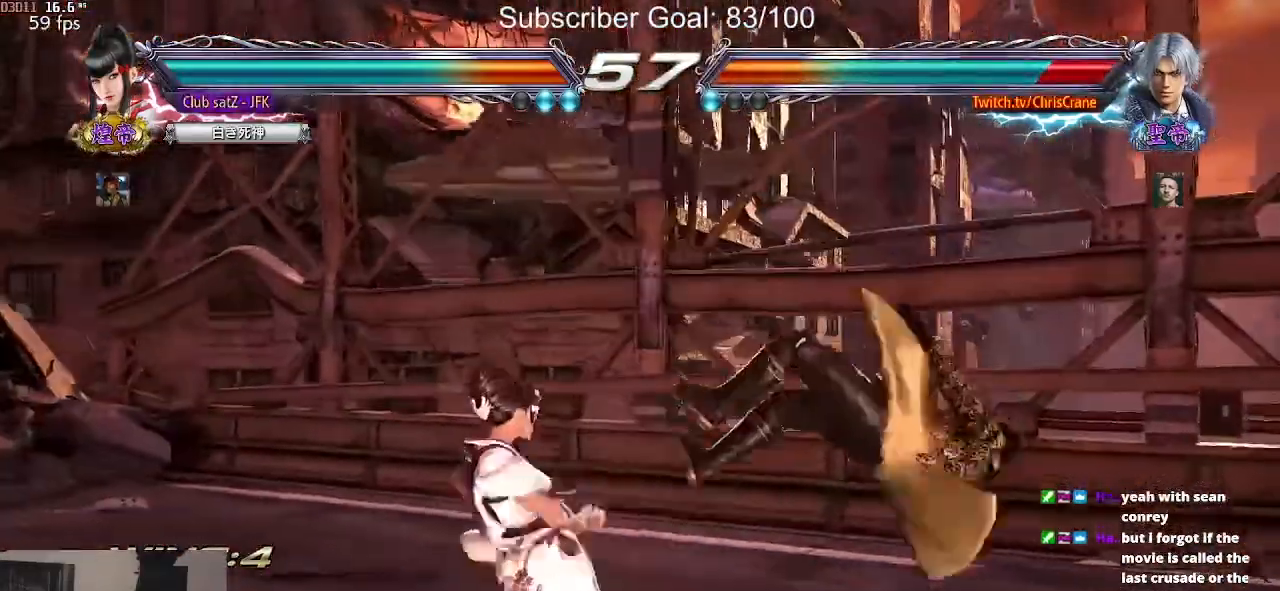
{"dt_ms": 500, "buttons": [], "left_stick": "center", "events": [[50, "SQUARE", "up"]]}
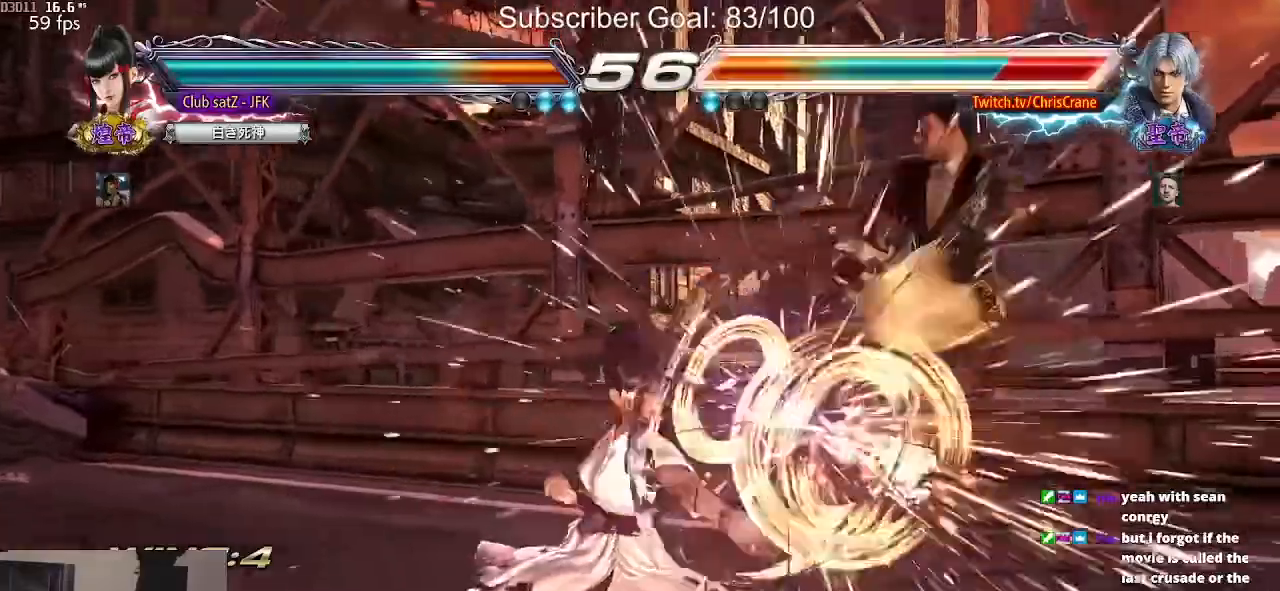
{"dt_ms": 500, "buttons": [], "left_stick": "center", "events": [[367, "left_stick", "right"], [433, "left_stick", "center"]]}
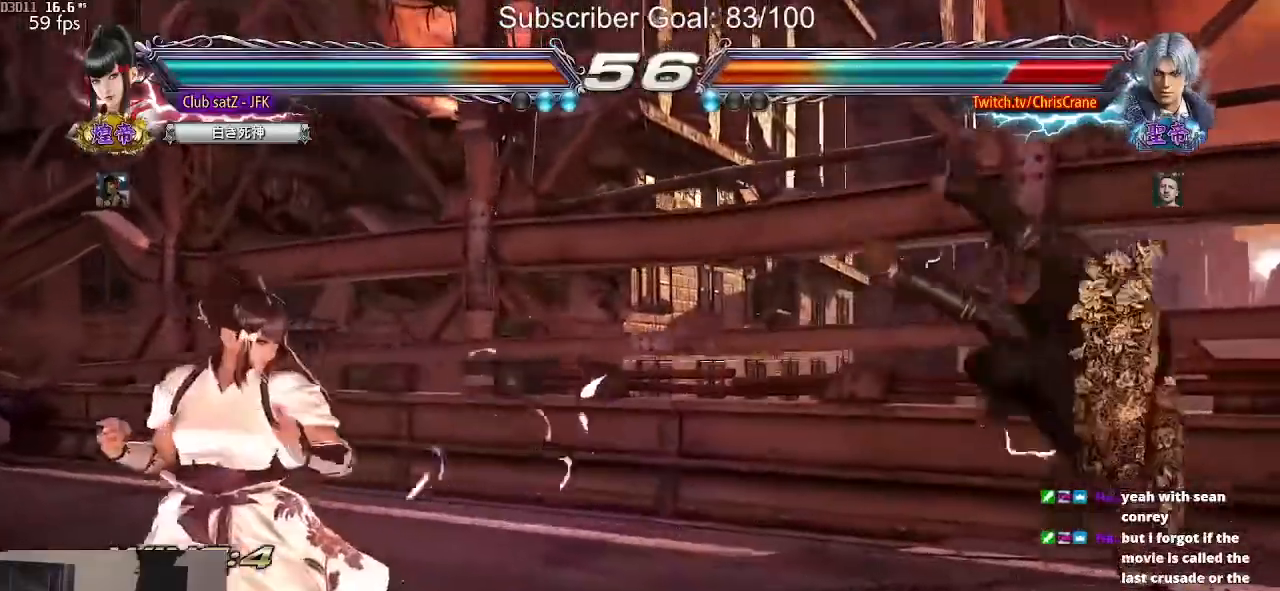
{"dt_ms": 500, "buttons": [], "left_stick": "right", "events": [[33, "left_stick", "right"], [283, "CROSS", "down"], [367, "CROSS", "up"]]}
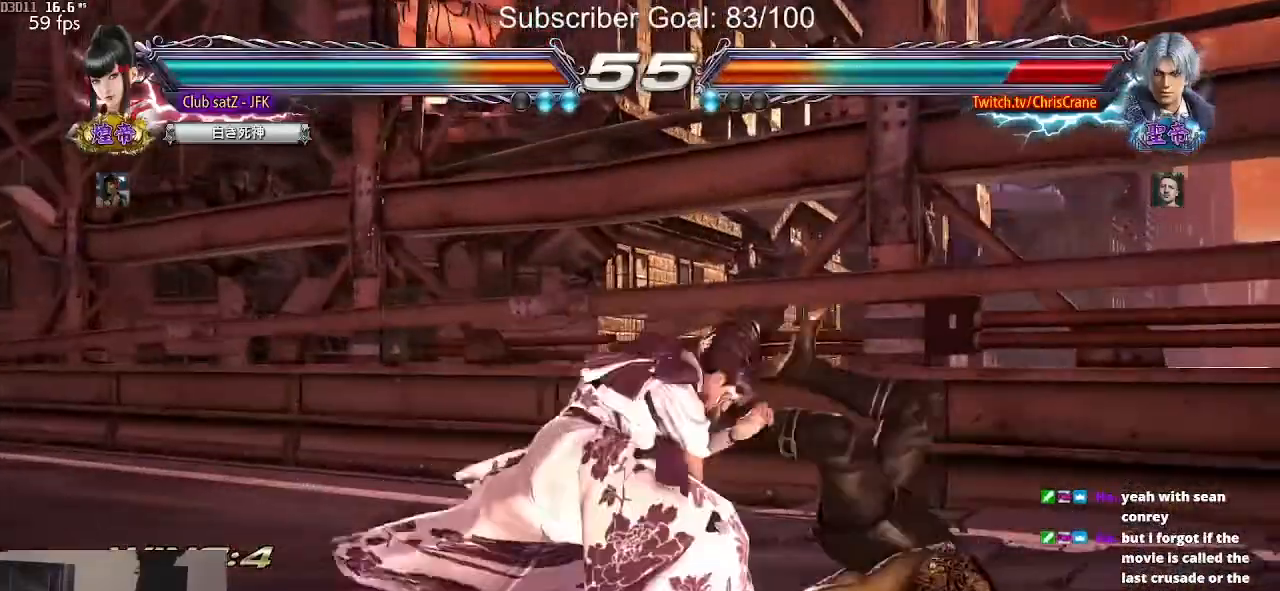
{"dt_ms": 500, "buttons": ["R2"], "left_stick": "center", "events": [[200, "R2", "down"], [217, "left_stick", "center"], [233, "R2", "up"], [333, "R2", "down"], [383, "R2", "up"], [450, "R2", "down"]]}
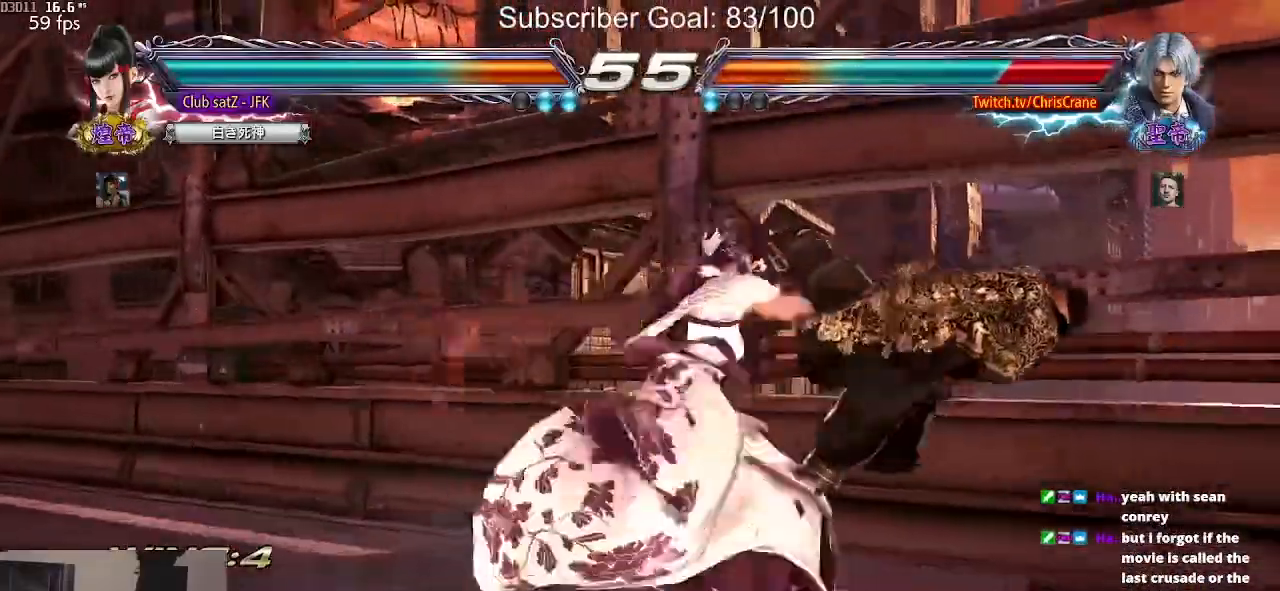
{"dt_ms": 500, "buttons": [], "left_stick": "center", "events": [[50, "R2", "up"]]}
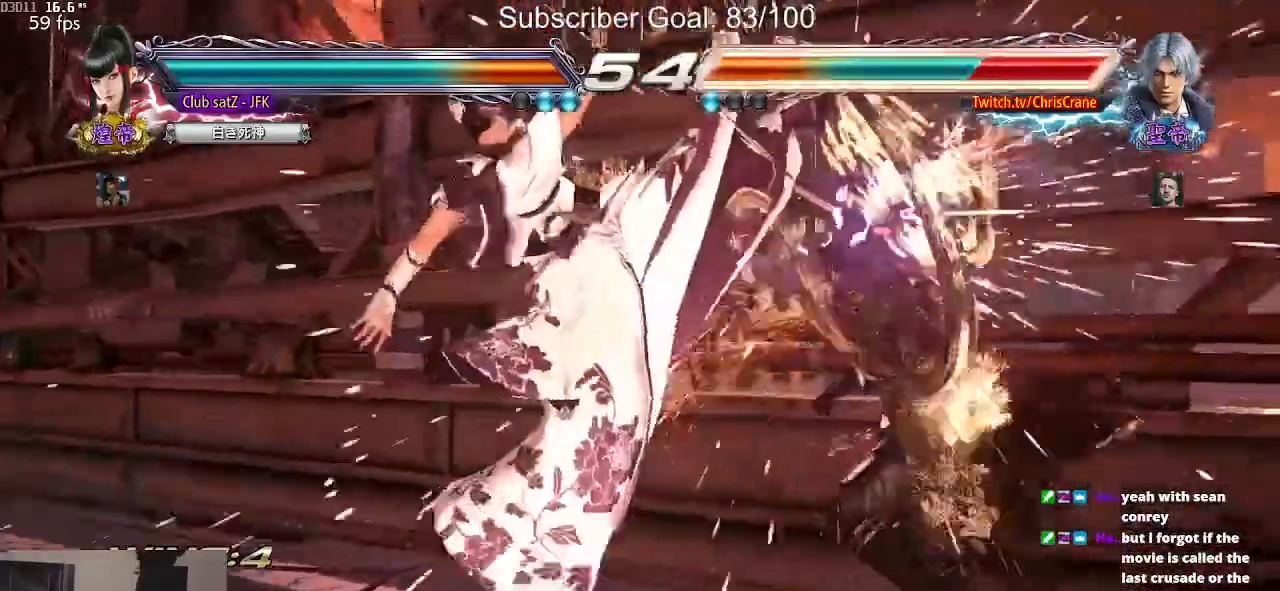
{"dt_ms": 500, "buttons": [], "left_stick": "center", "events": [[400, "left_stick", "right"], [483, "left_stick", "center"]]}
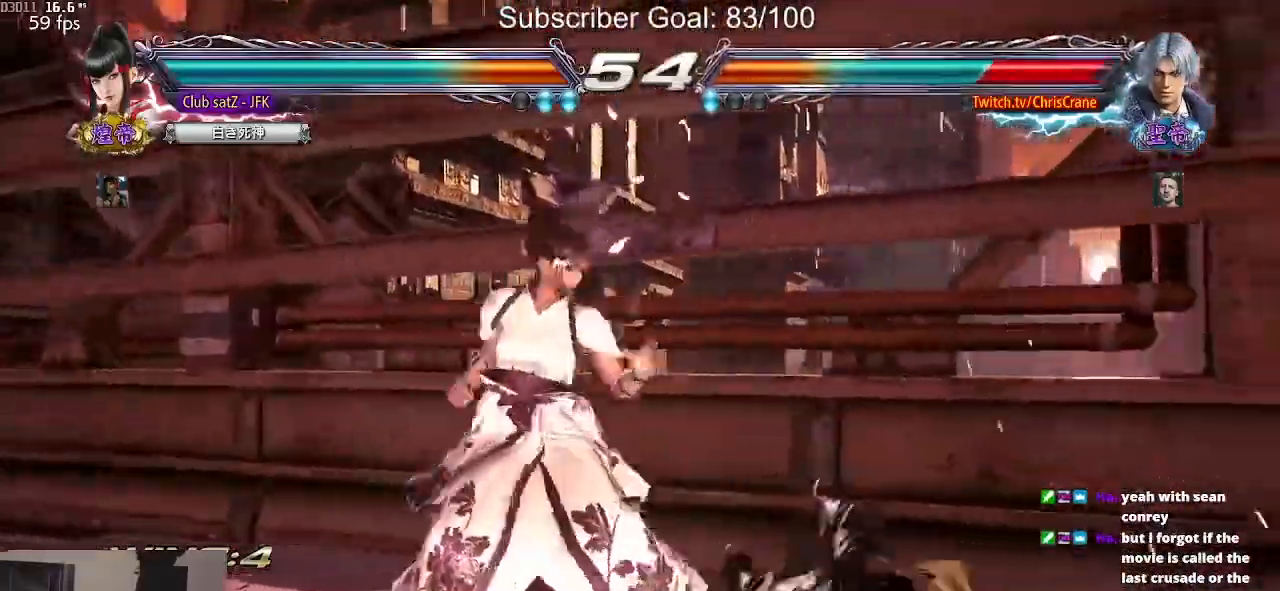
{"dt_ms": 1000, "buttons": [], "left_stick": "center"}